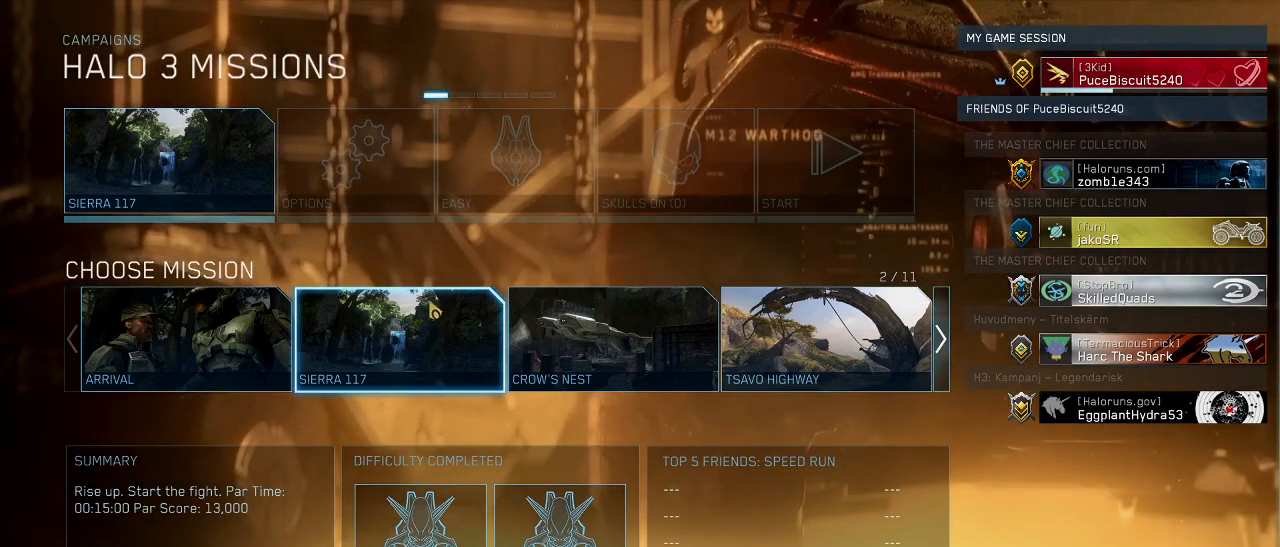
Gameplay with keyboard and mouse; each line is a JSON object with the keys and mouse buttons held at the frame after it. "events" lists presses ("down") and releases ("up") of "1", "2", "3", "4", "5", "a", "alt", "c", "d", "e", "f", "g", "q", "r", "s", "shift", "space", "t", "tab", "v", "w", "x", "z", "mouse_left" and "mouse_right" between this image and that frame as [ms after this image, input, new state], when the widget could be followed in between. "mouse_left", "mouse_right" = the "left", "right" buttons of the "mouse" list. No other keys are recorded. Not read: mouse_move.
{"keys": [], "mouse": [], "events": [[333, "mouse_left", "down"], [383, "mouse_left", "up"]]}
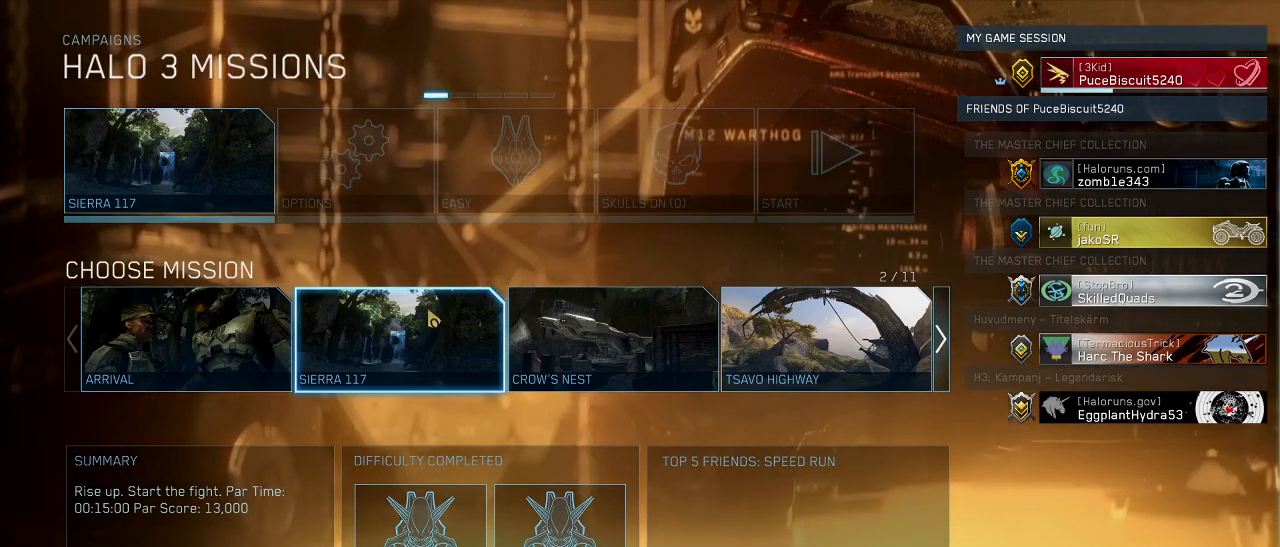
{"keys": [], "mouse": [], "events": []}
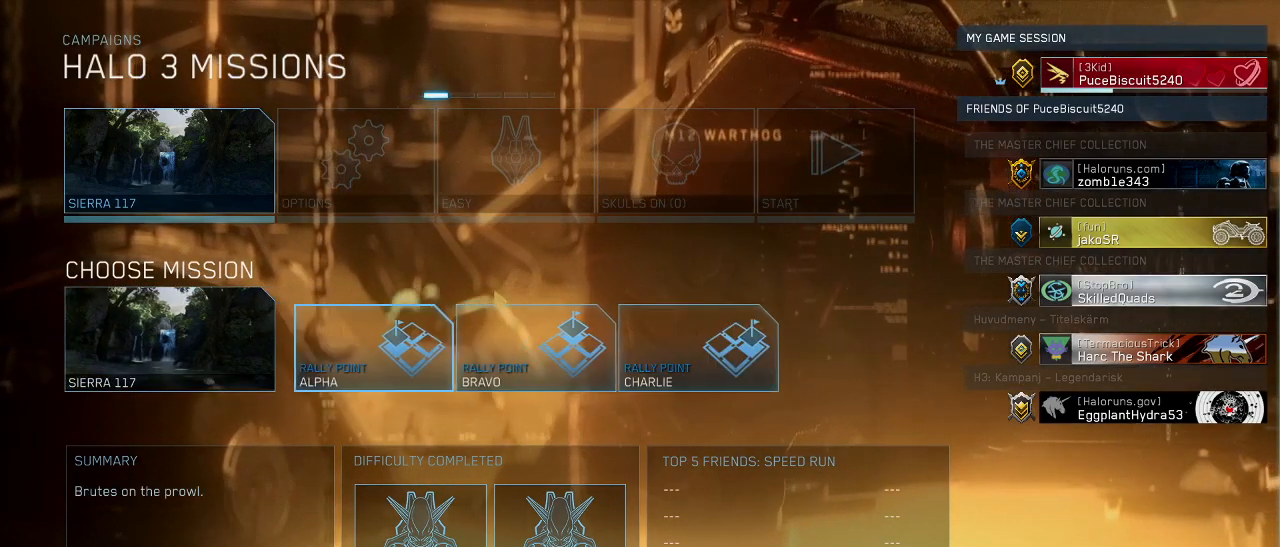
{"keys": [], "mouse": [], "events": []}
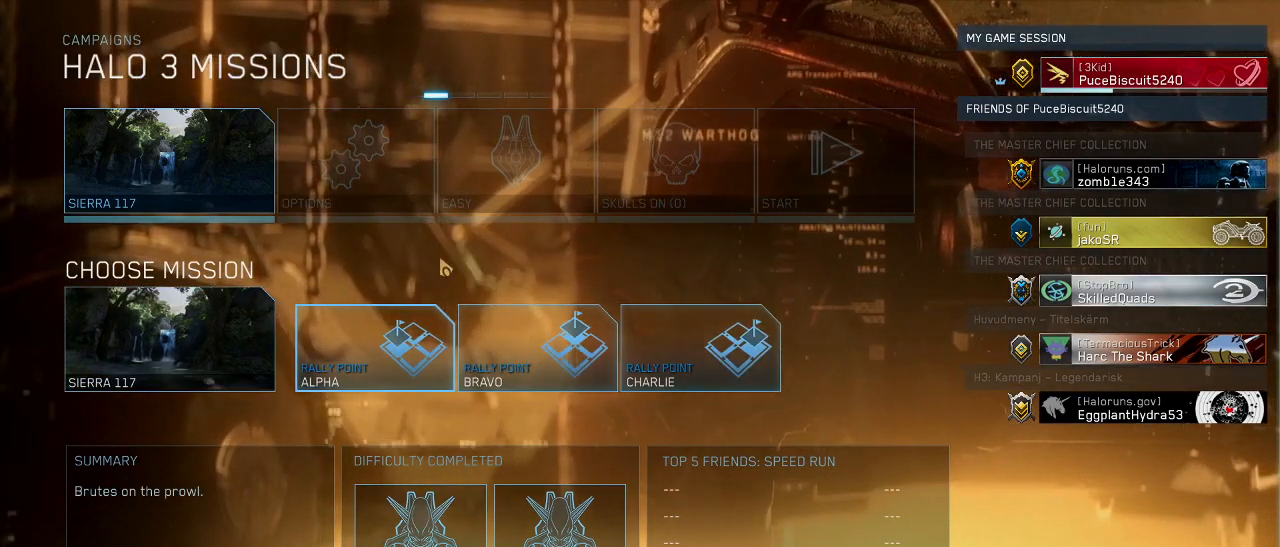
{"keys": [], "mouse": [], "events": [[300, "mouse_left", "down"], [333, "mouse_left", "up"]]}